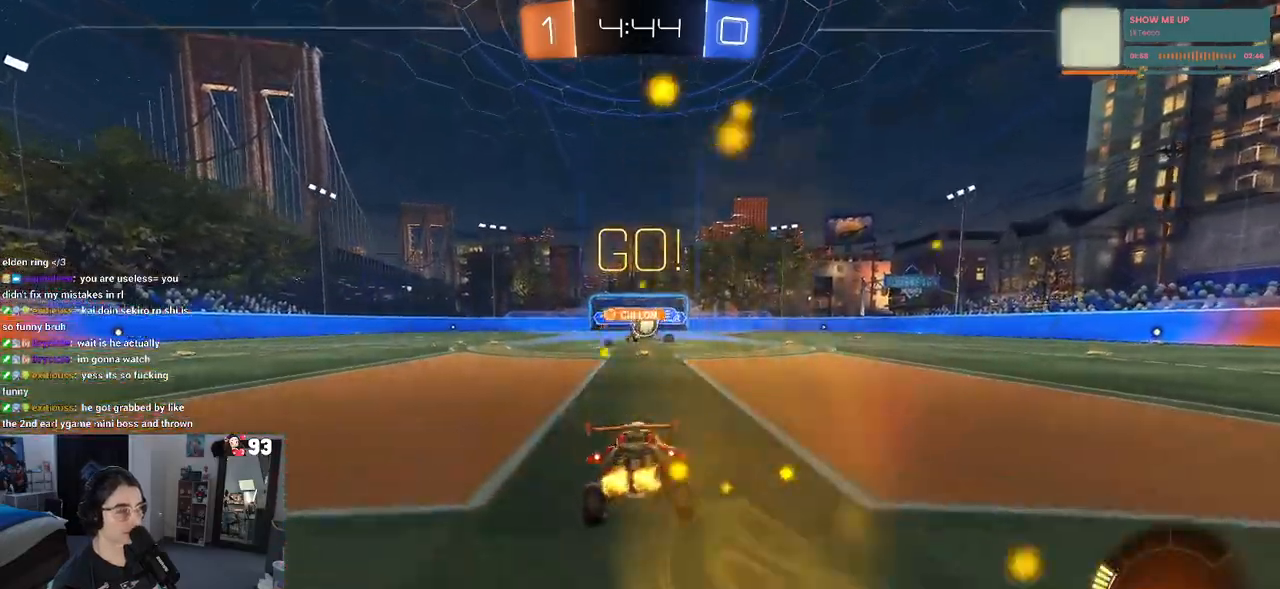
Gameplay with a controller (PlayStation layout); each line is a JSON object with the inputs held at the frame after it. "events" lists button and stick changes between this image and that frame as [ms after this image, input, new state], when the widget could be followed in between.
{"buttons": ["R1", "R2"], "left_stick": "right", "right_stick": "center", "events": [[283, "left_stick", "right"], [417, "R1", "down"]]}
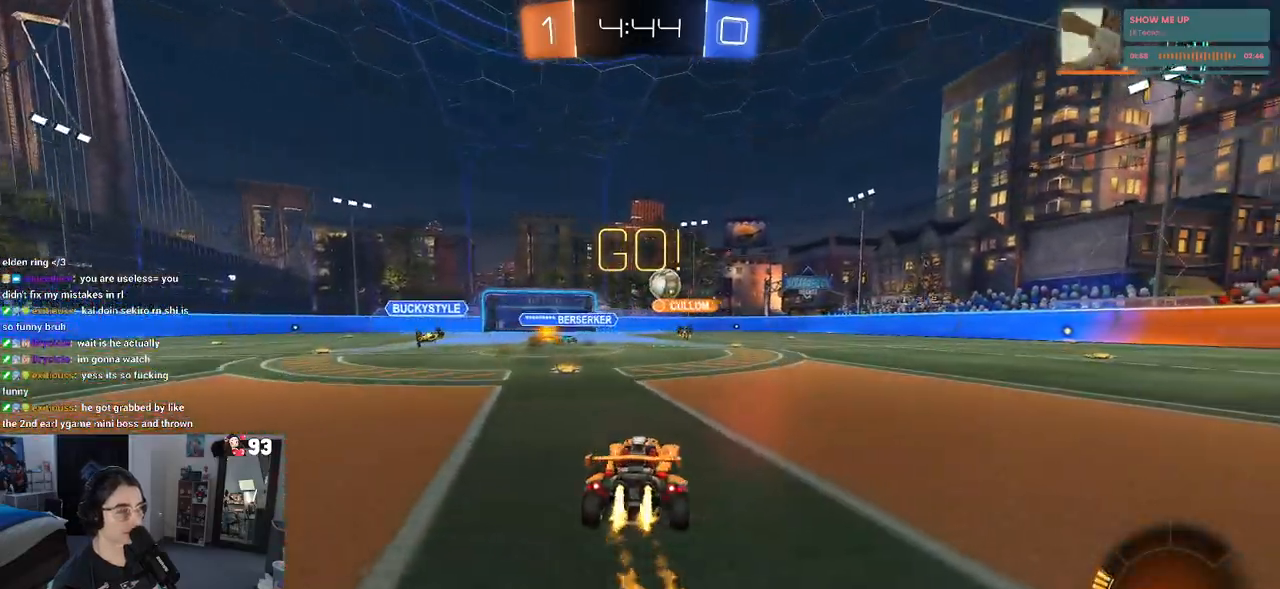
{"buttons": ["R1", "R2"], "left_stick": "right", "right_stick": "center", "events": []}
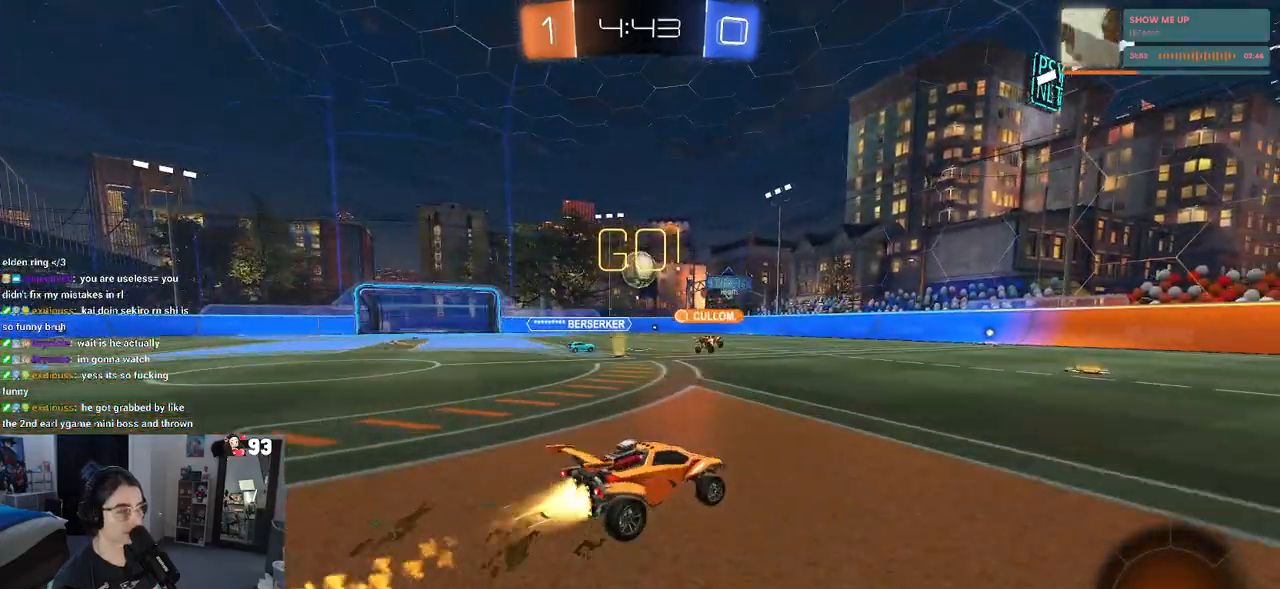
{"buttons": ["R1", "R2"], "left_stick": "center", "right_stick": "center", "events": [[183, "left_stick", "center"], [267, "left_stick", "left"], [467, "left_stick", "center"]]}
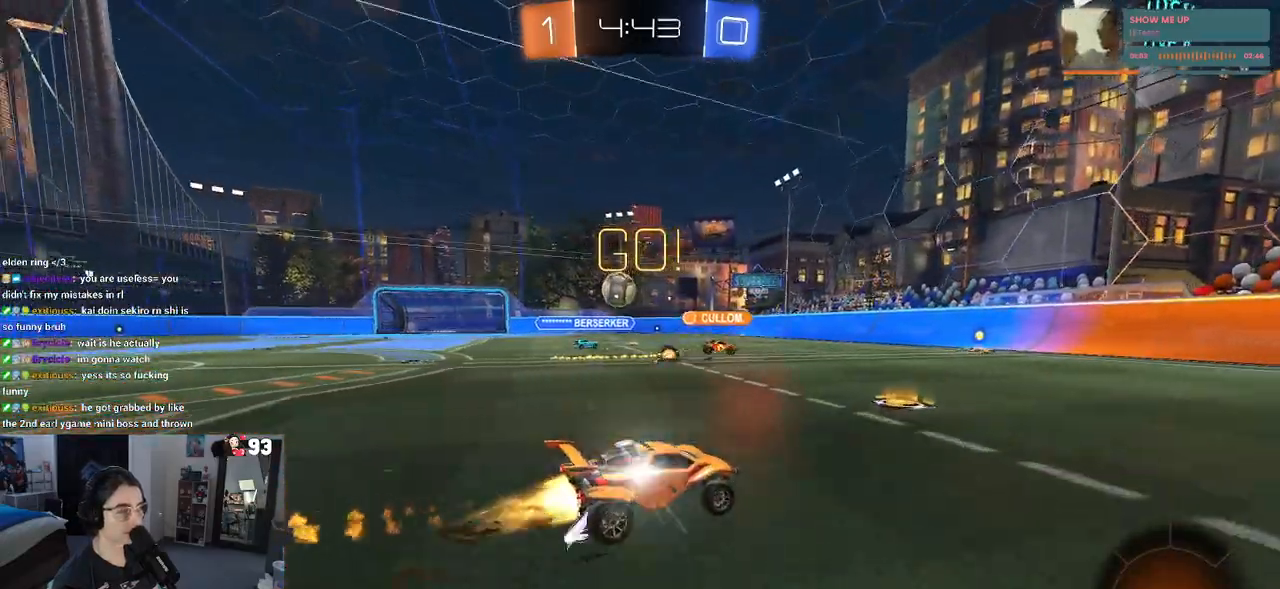
{"buttons": ["R2"], "left_stick": "right", "right_stick": "center", "events": [[133, "R1", "up"], [183, "left_stick", "right"]]}
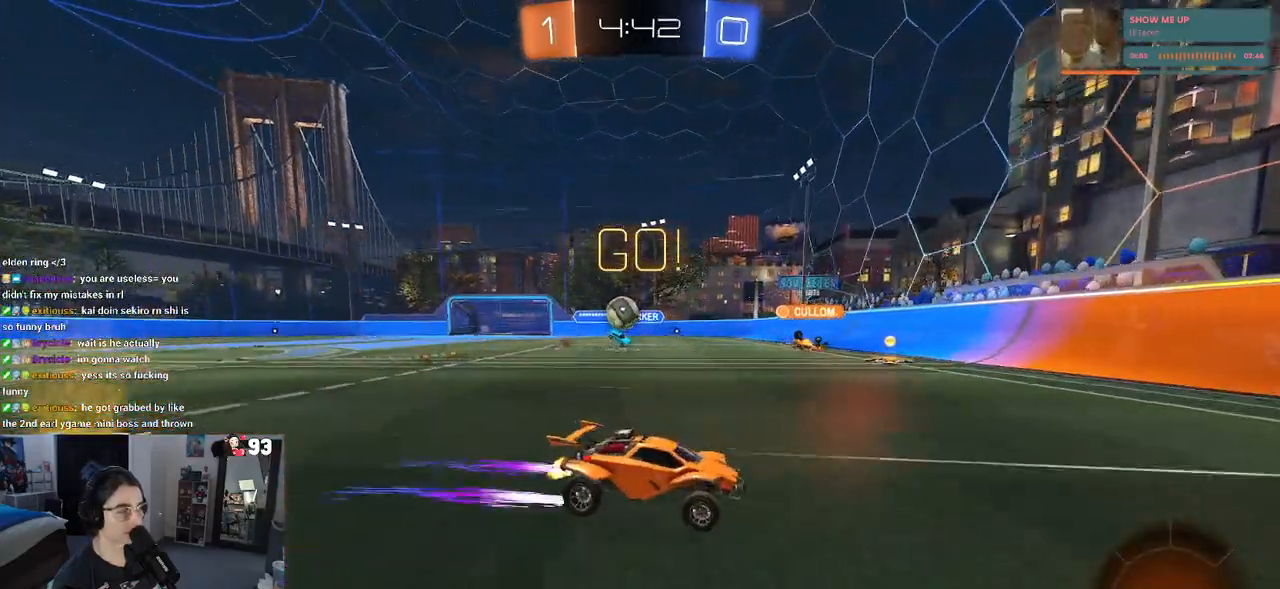
{"buttons": ["R1", "R2"], "left_stick": "right", "right_stick": "center", "events": [[167, "R1", "down"]]}
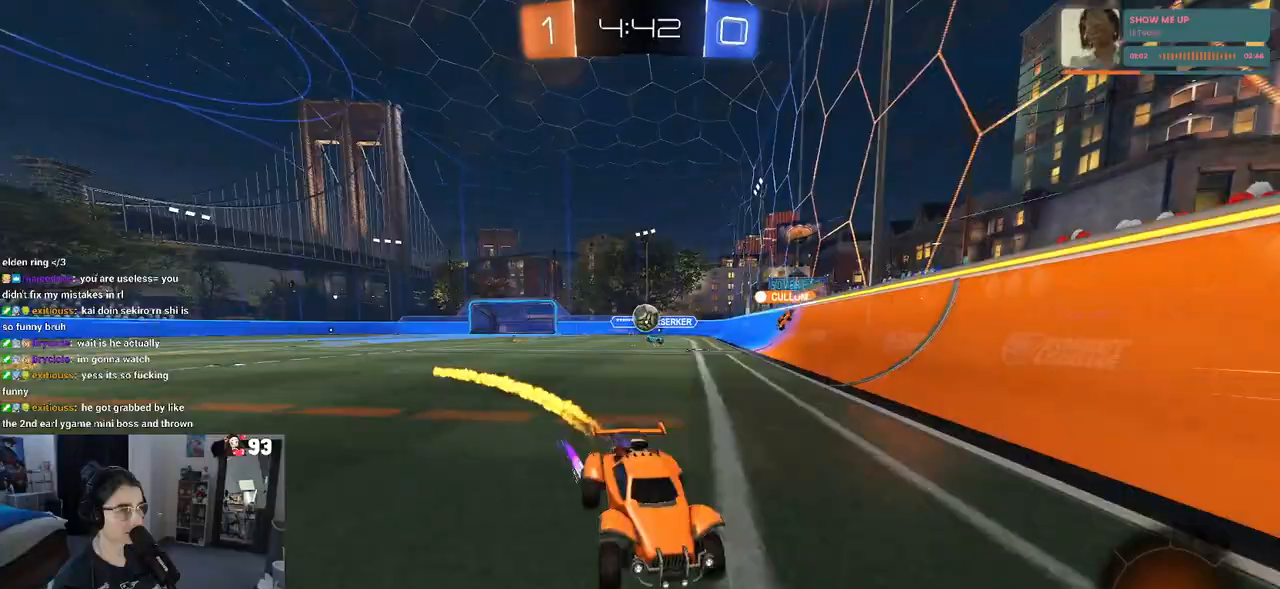
{"buttons": ["R2"], "left_stick": "center", "right_stick": "center", "events": [[100, "left_stick", "center"], [150, "R1", "up"], [300, "left_stick", "right"], [500, "left_stick", "center"]]}
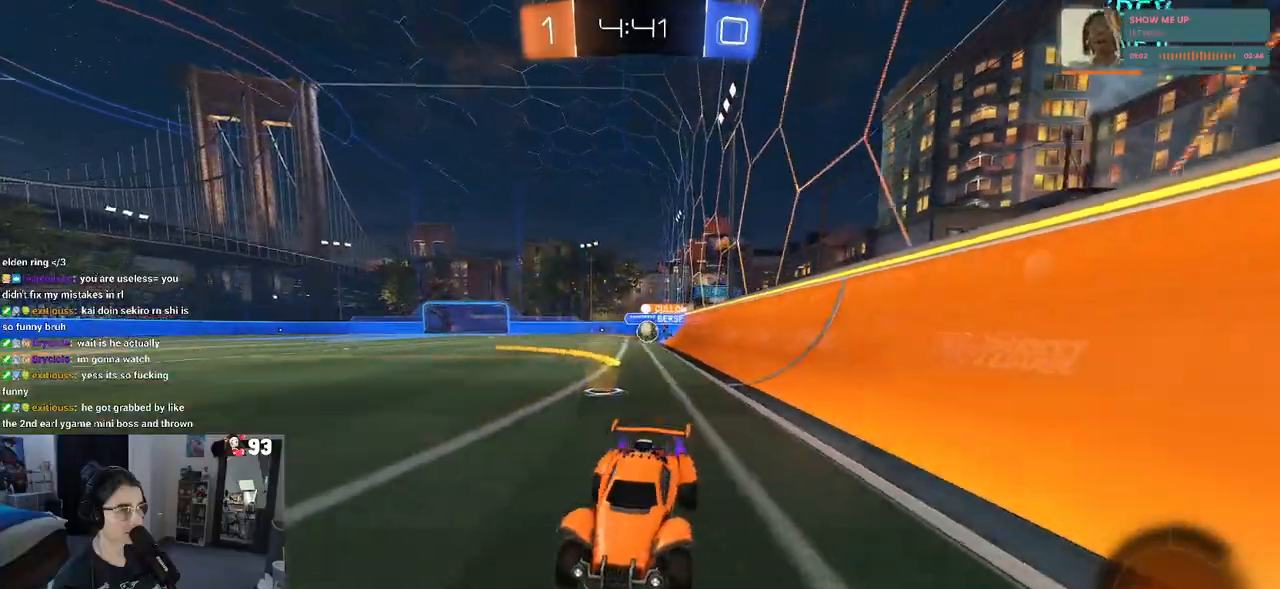
{"buttons": ["R2"], "left_stick": "center", "right_stick": "center", "events": [[167, "left_stick", "right"], [317, "left_stick", "center"]]}
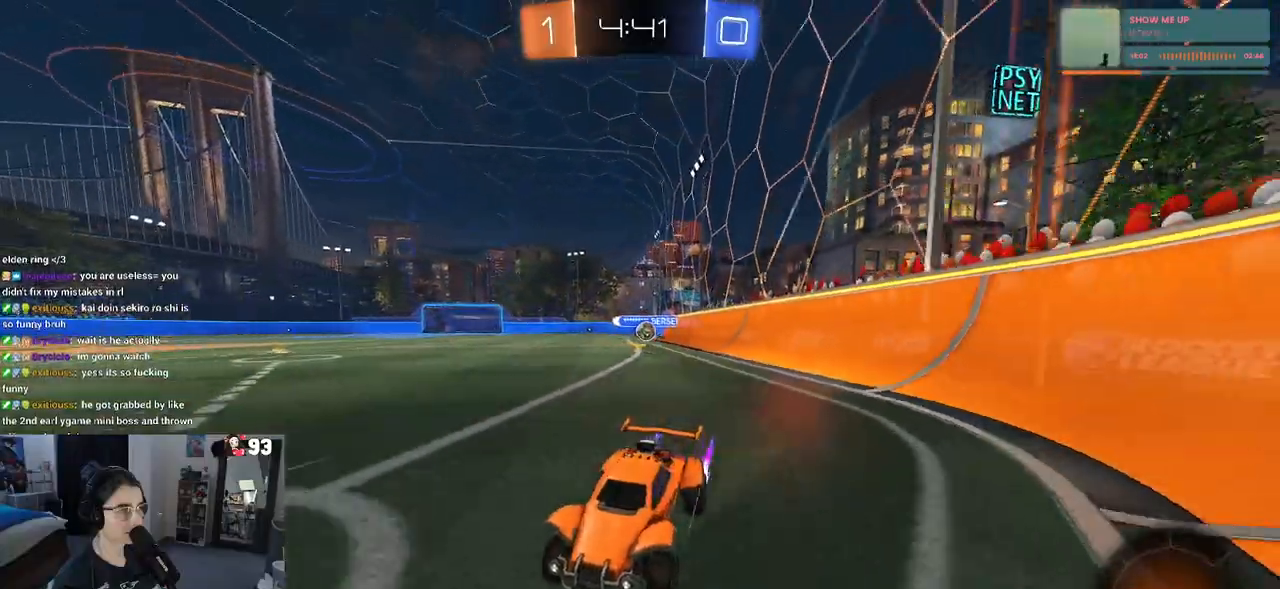
{"buttons": ["R2"], "left_stick": "right", "right_stick": "center", "events": [[17, "left_stick", "right"], [83, "SQUARE", "down"], [317, "SQUARE", "up"]]}
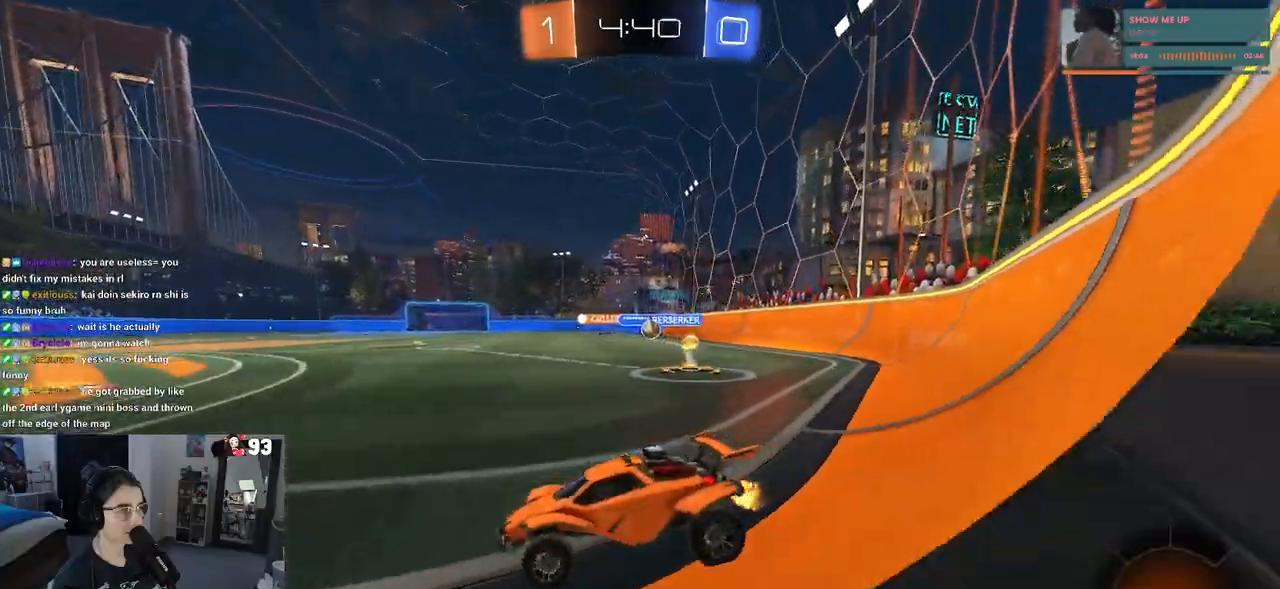
{"buttons": ["R2"], "left_stick": "right", "right_stick": "center", "events": [[200, "left_stick", "center"], [483, "left_stick", "right"]]}
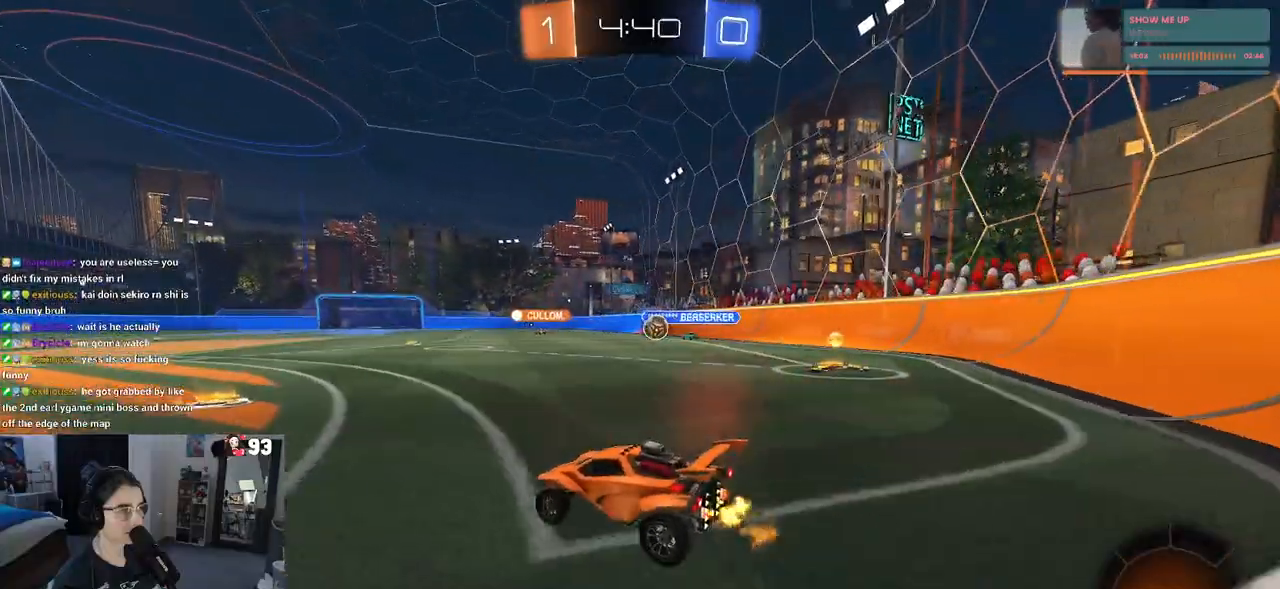
{"buttons": ["R1", "R2"], "left_stick": "right", "right_stick": "center", "events": [[317, "R1", "down"], [400, "left_stick", "center"], [483, "left_stick", "right"]]}
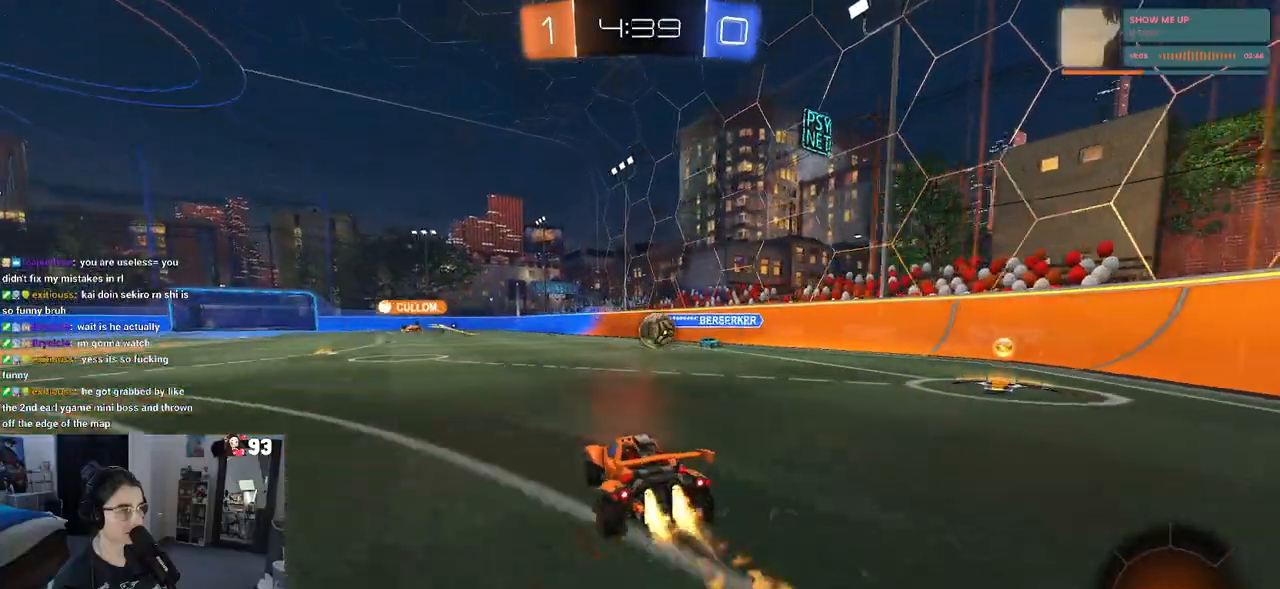
{"buttons": ["R2"], "left_stick": "center", "right_stick": "center", "events": [[350, "left_stick", "center"], [367, "CROSS", "down"], [500, "CROSS", "up"], [500, "R1", "up"]]}
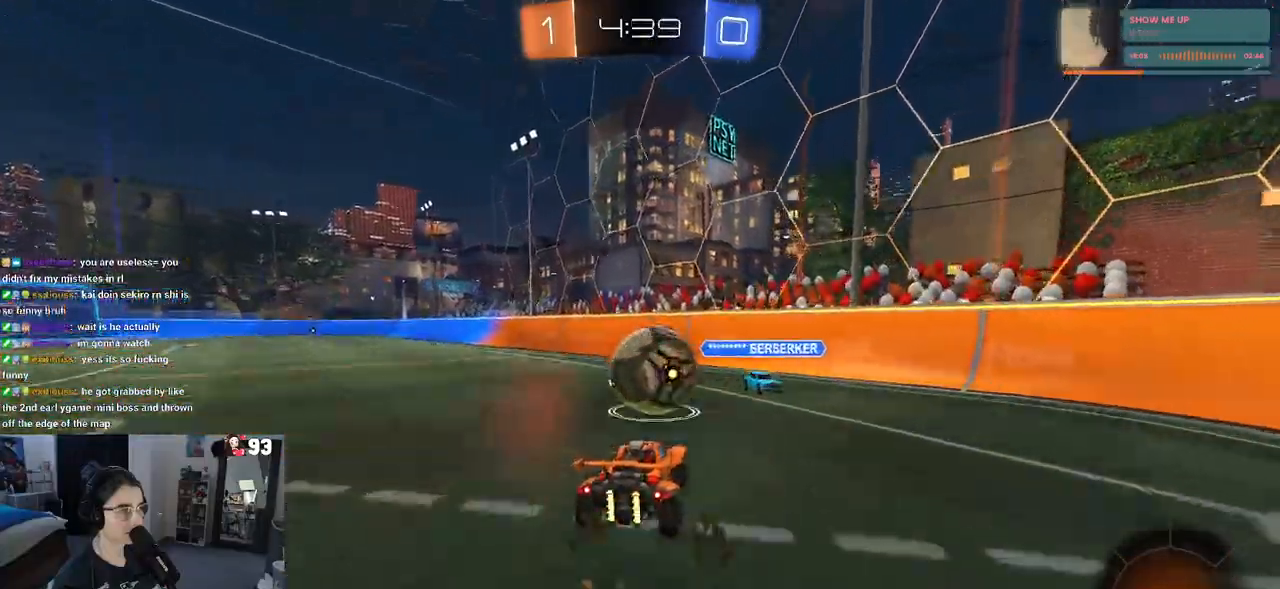
{"buttons": ["R2"], "left_stick": "center", "right_stick": "center", "events": [[67, "left_stick", "up-right"], [117, "CROSS", "down"], [183, "CROSS", "up"], [283, "left_stick", "center"]]}
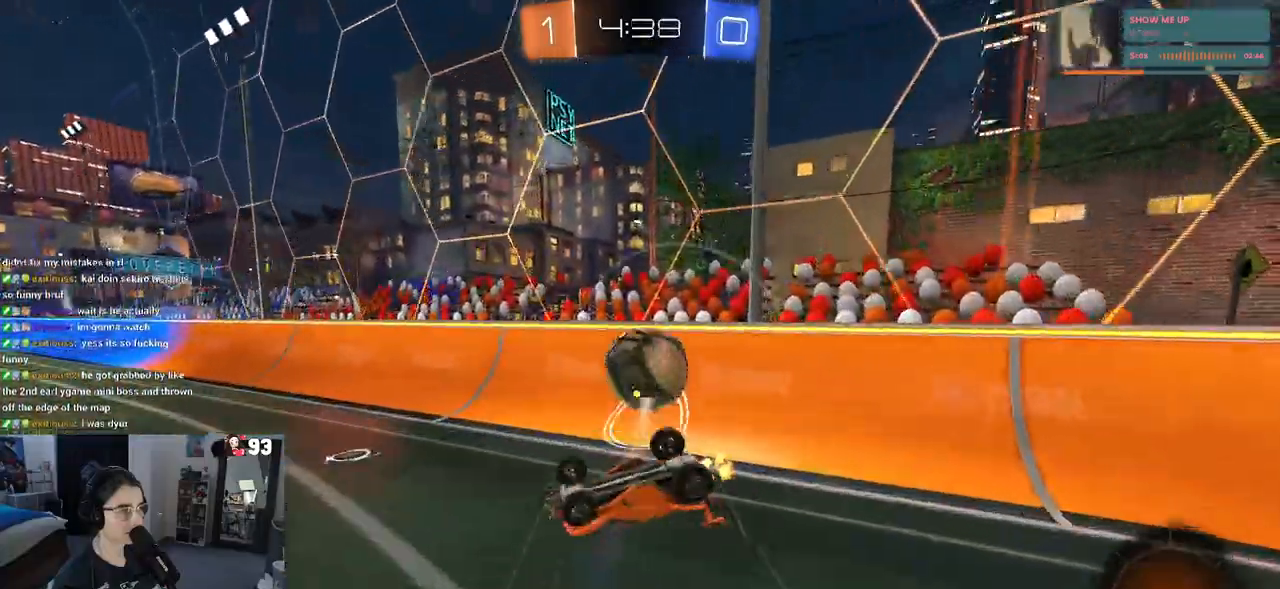
{"buttons": ["R2"], "left_stick": "right", "right_stick": "center", "events": [[283, "left_stick", "right"]]}
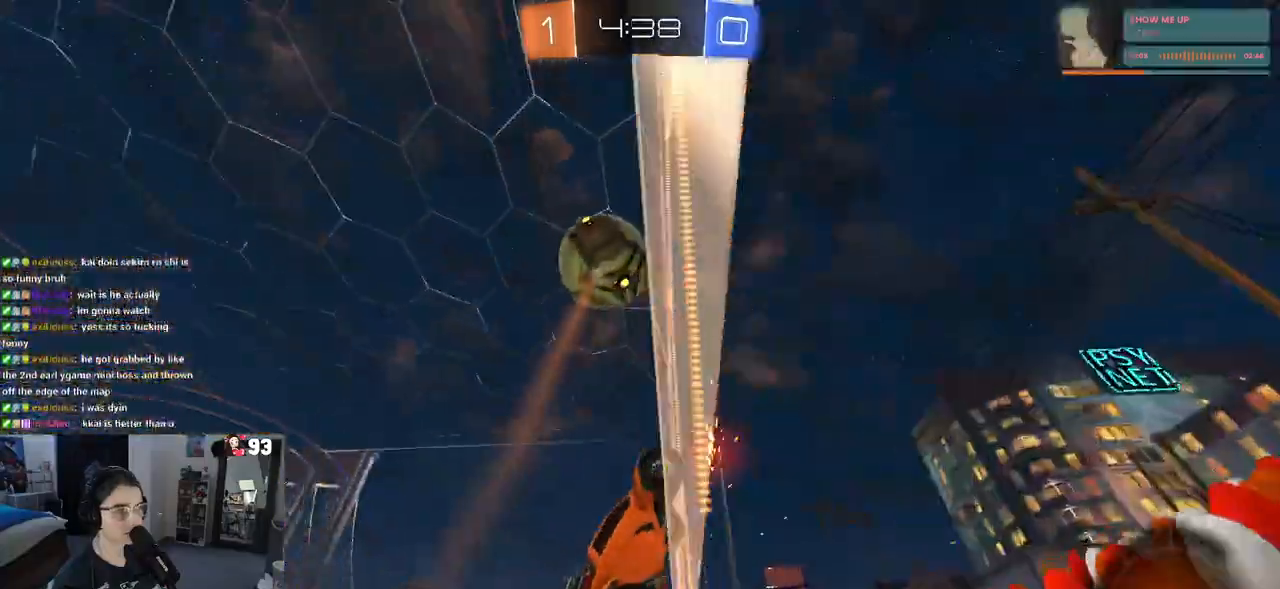
{"buttons": ["R2"], "left_stick": "center", "right_stick": "center", "events": [[183, "left_stick", "center"]]}
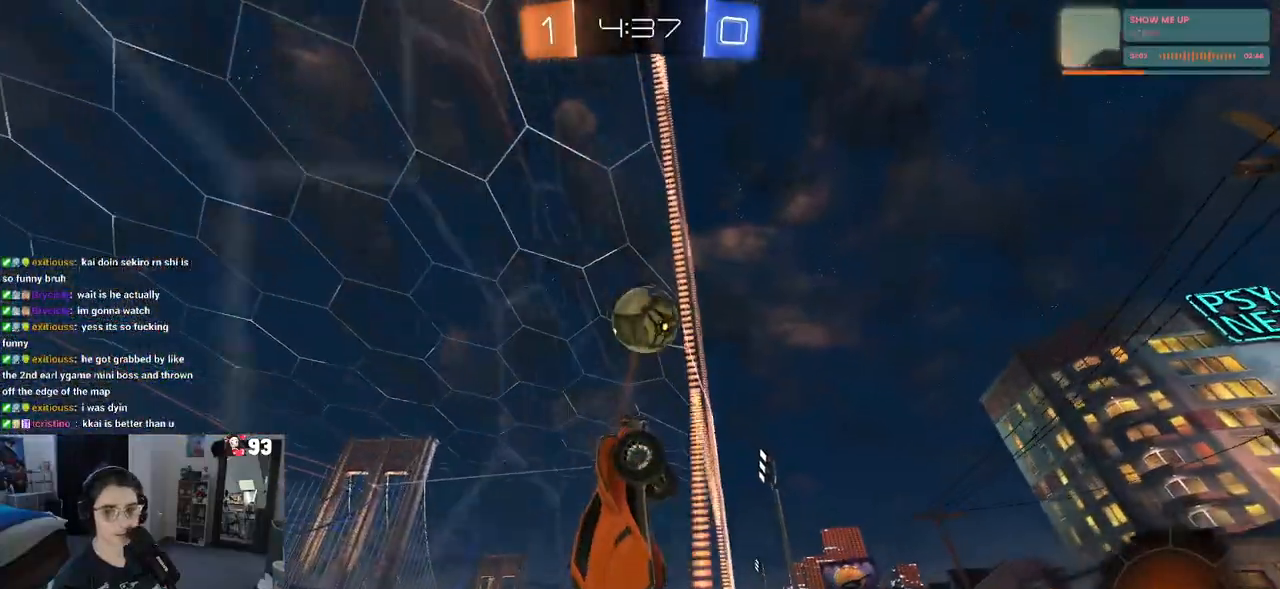
{"buttons": ["R2"], "left_stick": "left", "right_stick": "center", "events": [[133, "left_stick", "left"]]}
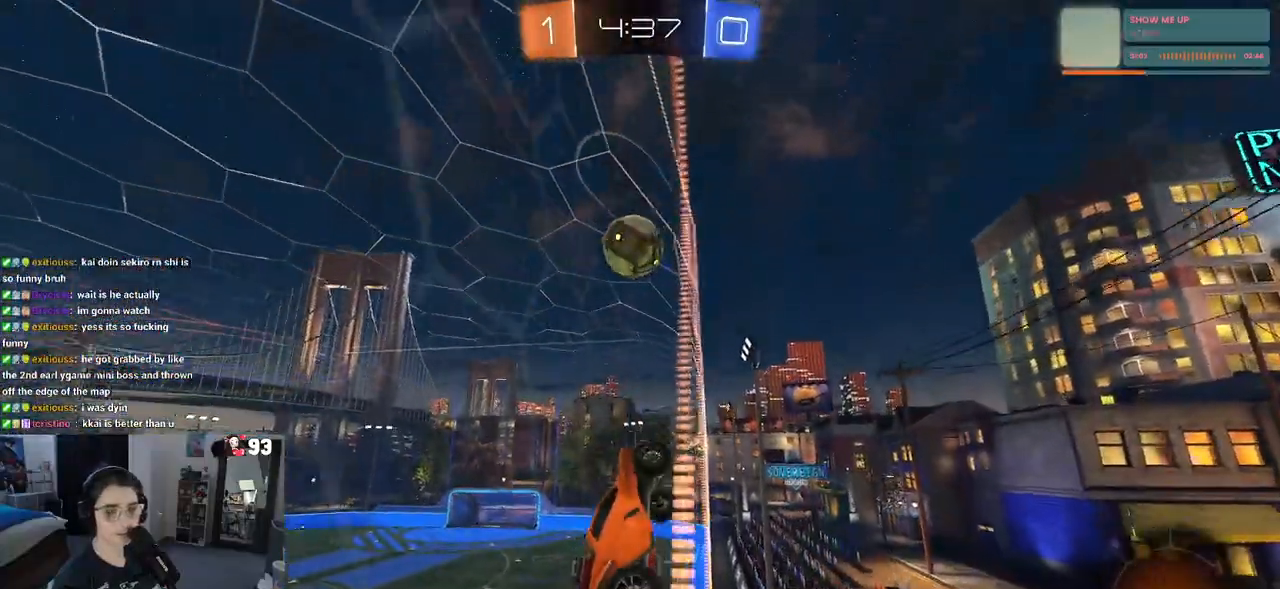
{"buttons": ["R2"], "left_stick": "center", "right_stick": "center", "events": [[233, "left_stick", "center"]]}
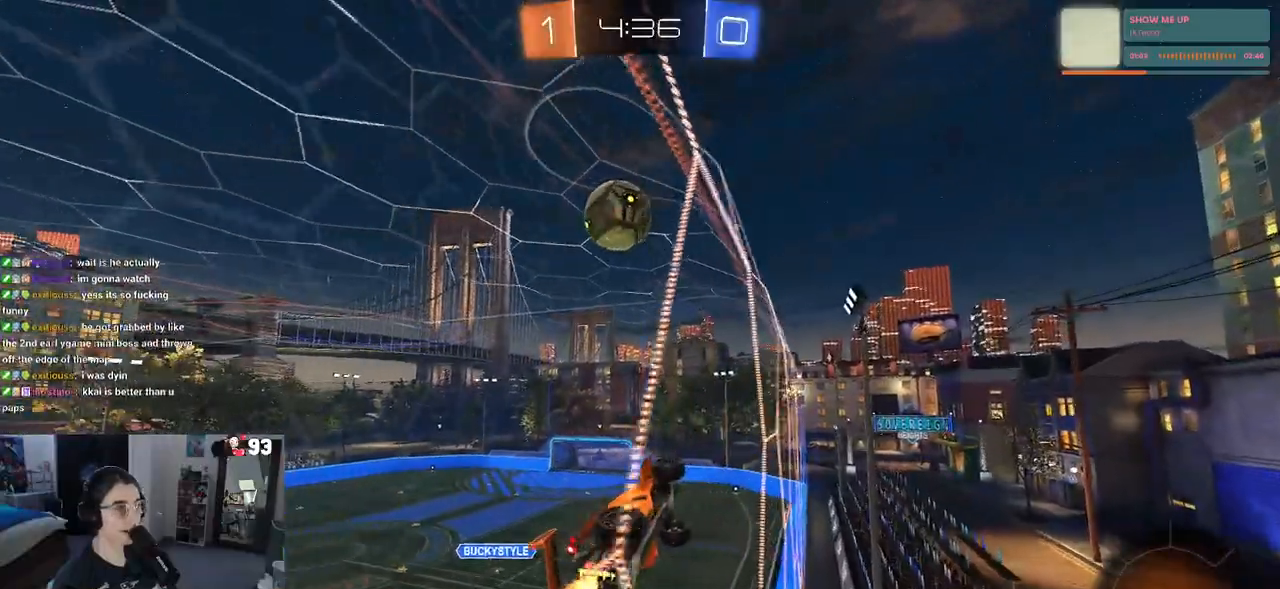
{"buttons": ["R2"], "left_stick": "down-right", "right_stick": "center", "events": [[233, "CROSS", "down"], [233, "left_stick", "down"], [283, "left_stick", "down-right"], [300, "L1", "down"], [367, "CROSS", "up"], [433, "L1", "up"]]}
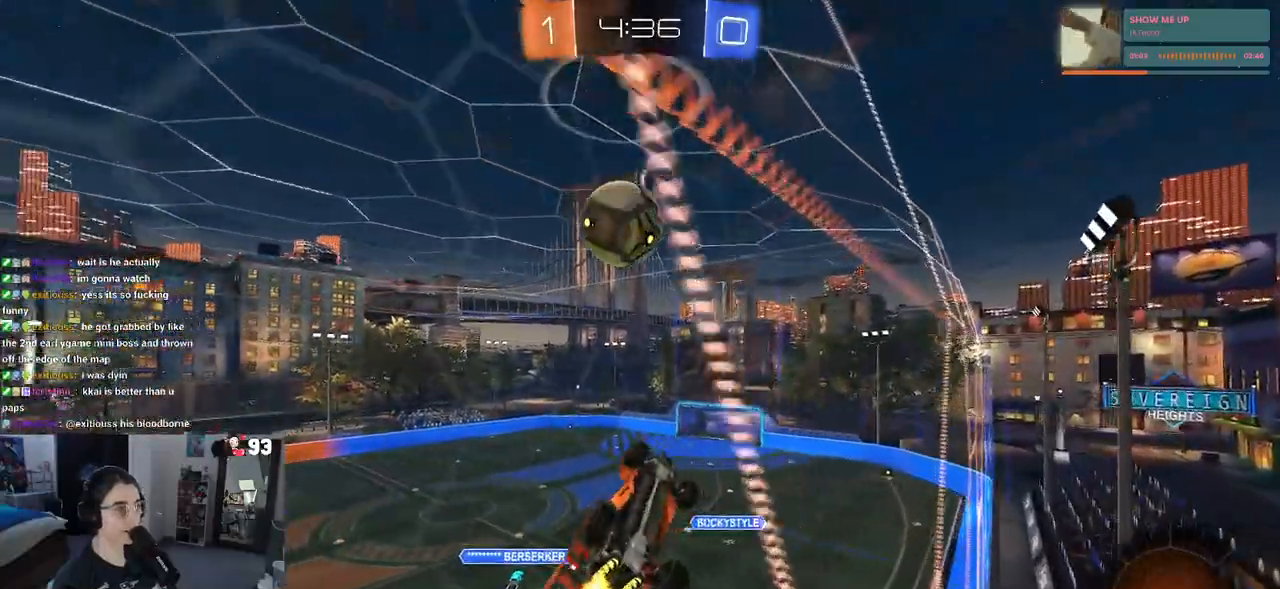
{"buttons": ["R2"], "left_stick": "center", "right_stick": "center", "events": [[17, "left_stick", "center"], [183, "left_stick", "up-left"], [233, "CROSS", "down"], [300, "left_stick", "down"], [333, "CROSS", "up"], [500, "left_stick", "center"]]}
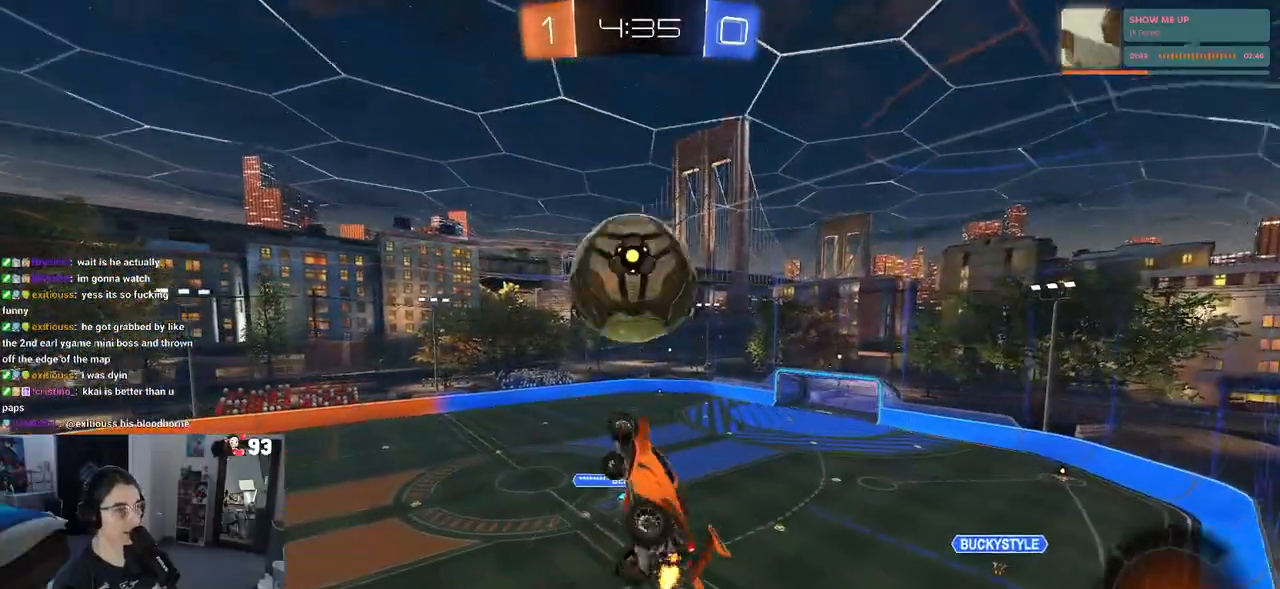
{"buttons": ["L1", "R2"], "left_stick": "up-right", "right_stick": "center", "events": [[183, "R1", "down"], [183, "left_stick", "down-right"], [233, "L1", "down"], [400, "R1", "up"], [467, "left_stick", "up-right"]]}
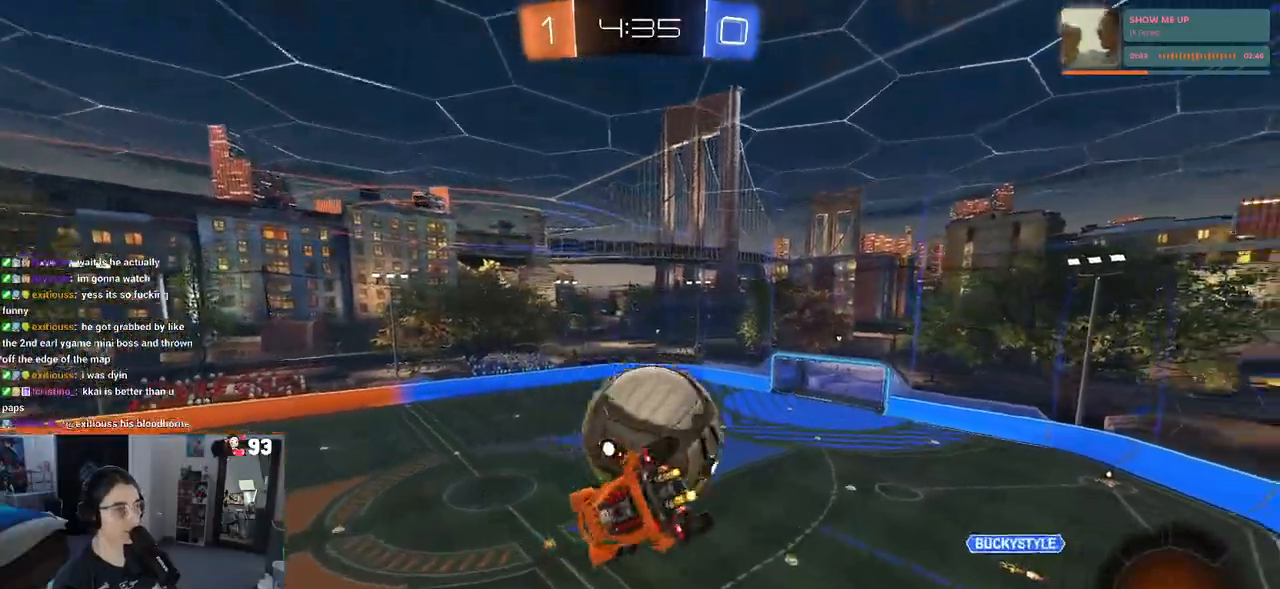
{"buttons": ["L1", "R1", "R2"], "left_stick": "center", "right_stick": "center", "events": [[83, "left_stick", "left"], [267, "left_stick", "center"], [317, "R1", "down"]]}
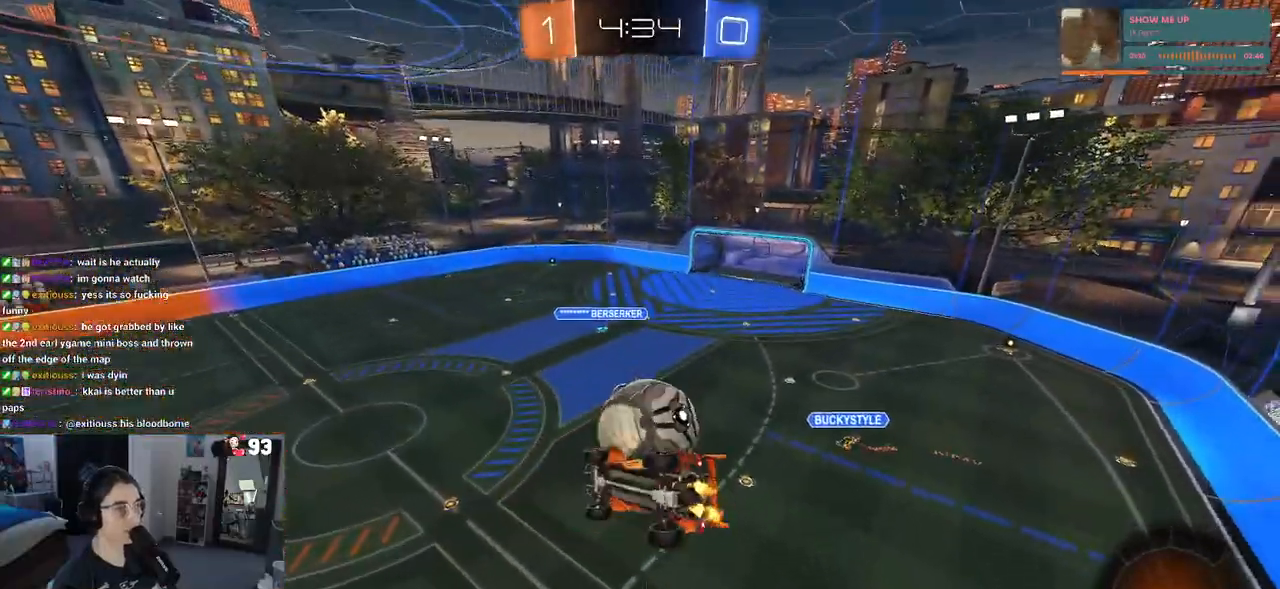
{"buttons": ["R2"], "left_stick": "center", "right_stick": "center", "events": [[100, "left_stick", "right"], [117, "R1", "up"], [167, "L1", "up"], [217, "left_stick", "center"]]}
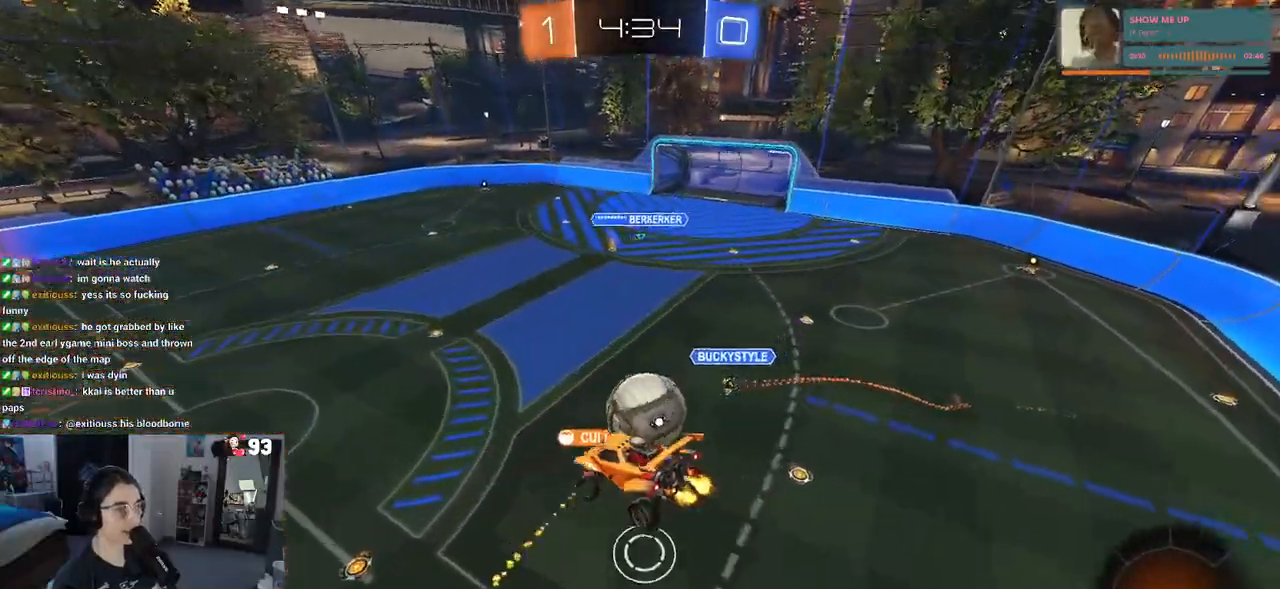
{"buttons": ["R2"], "left_stick": "center", "right_stick": "center", "events": []}
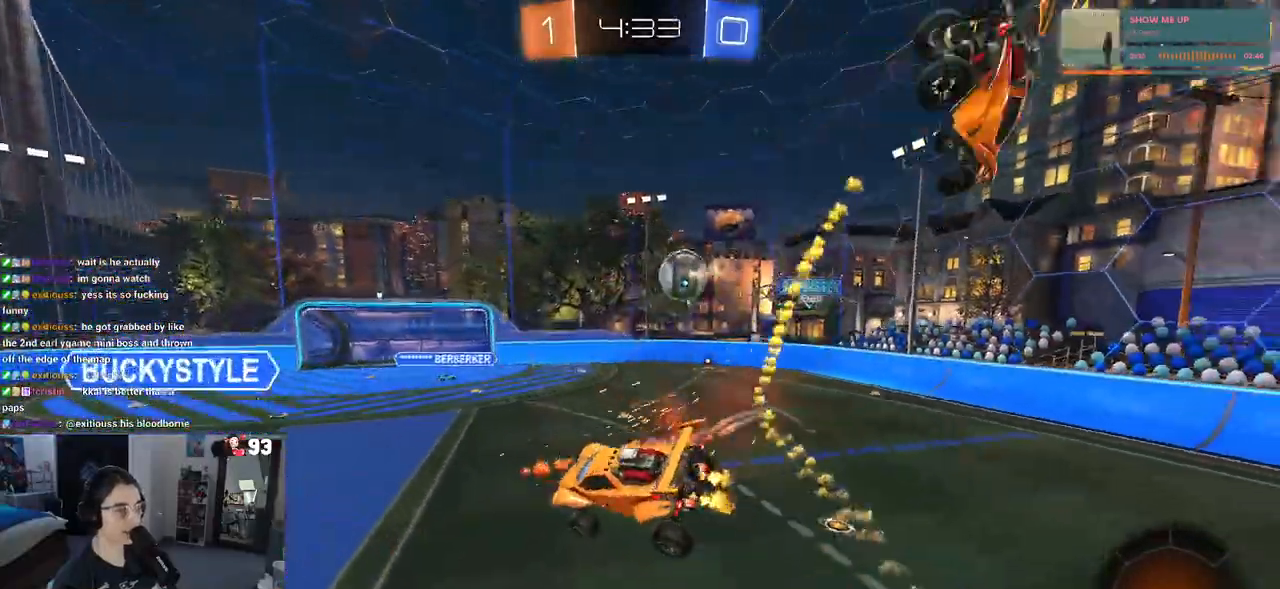
{"buttons": ["R2"], "left_stick": "left", "right_stick": "center", "events": [[200, "left_stick", "left"]]}
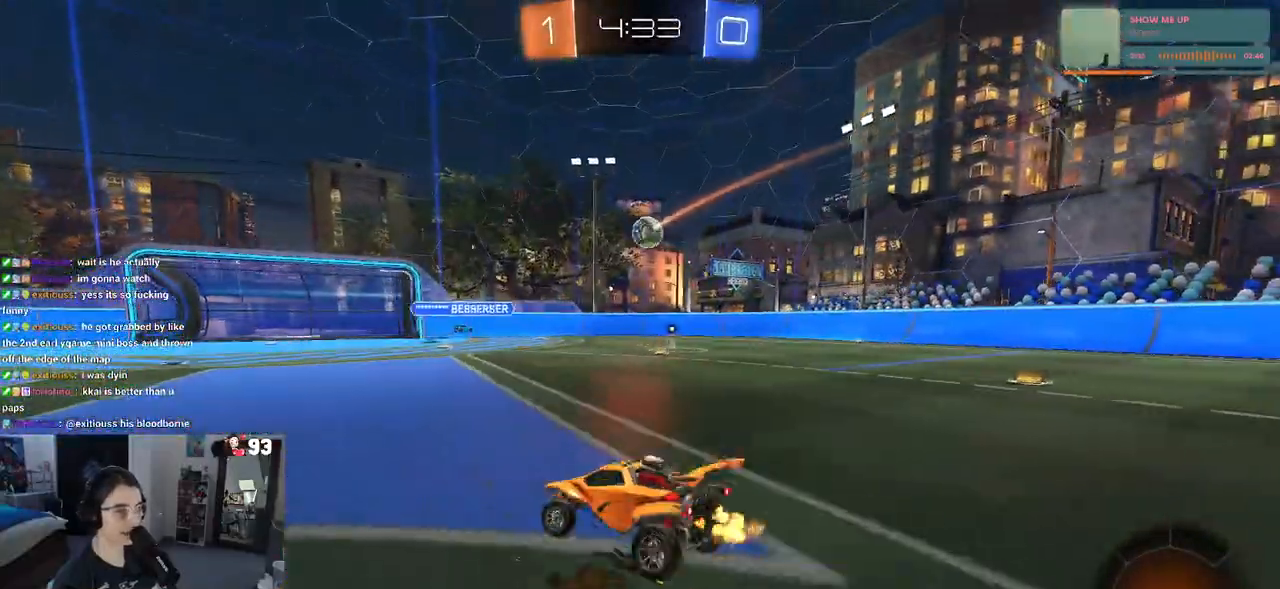
{"buttons": ["R2"], "left_stick": "left", "right_stick": "center", "events": []}
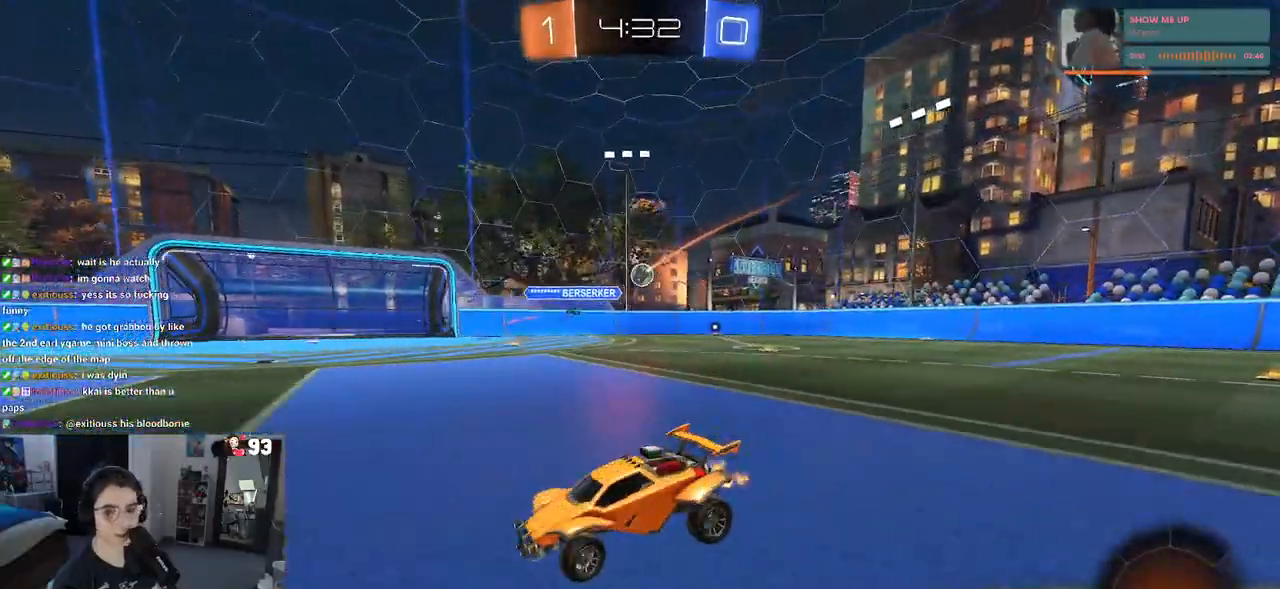
{"buttons": ["R2"], "left_stick": "left", "right_stick": "center", "events": []}
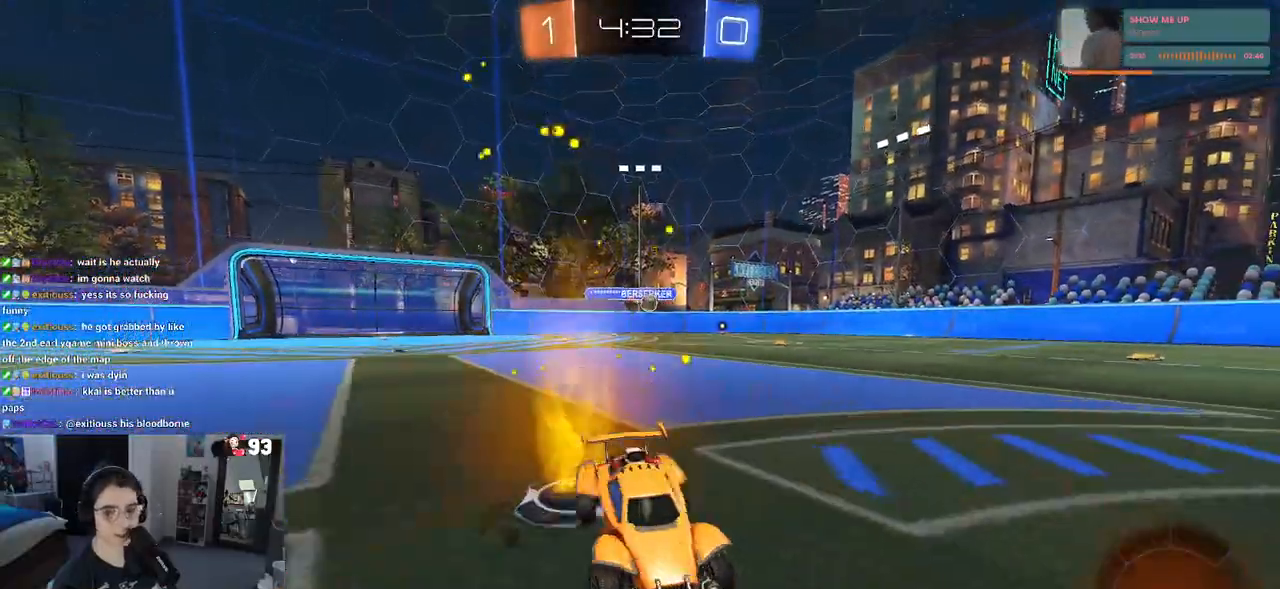
{"buttons": ["TRIANGLE", "R2"], "left_stick": "center", "right_stick": "center", "events": [[283, "left_stick", "center"], [500, "TRIANGLE", "down"]]}
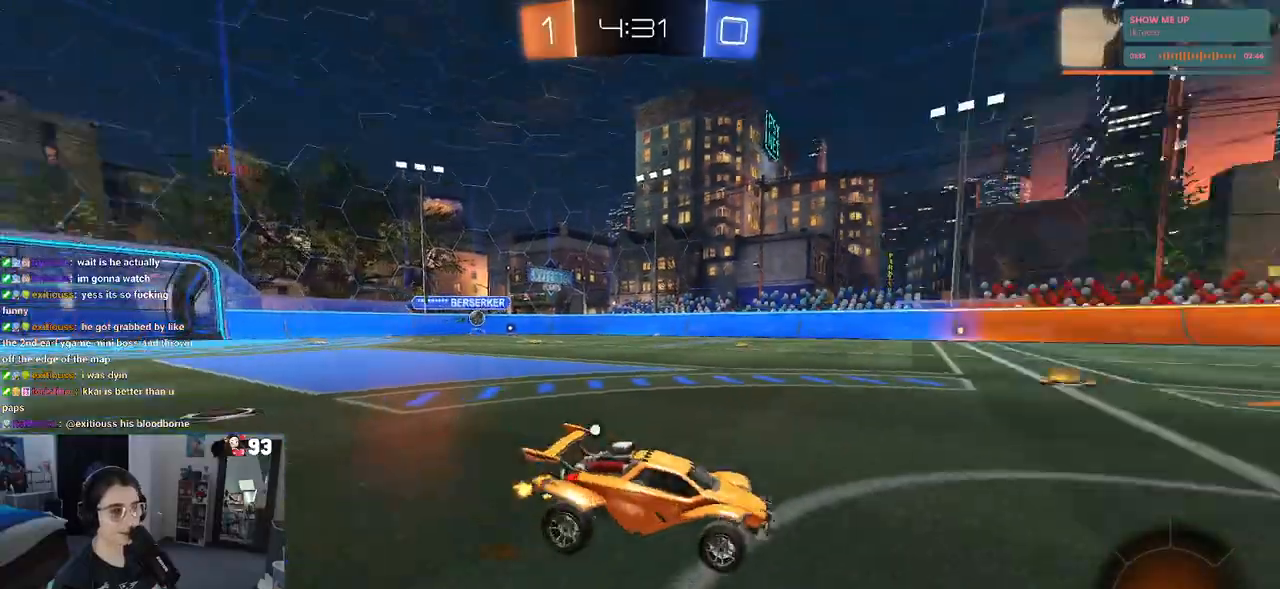
{"buttons": ["CROSS", "R1", "R2"], "left_stick": "up", "right_stick": "center", "events": [[83, "TRIANGLE", "up"], [117, "left_stick", "left"], [233, "left_stick", "center"], [417, "R1", "down"], [433, "CROSS", "down"], [433, "left_stick", "up"]]}
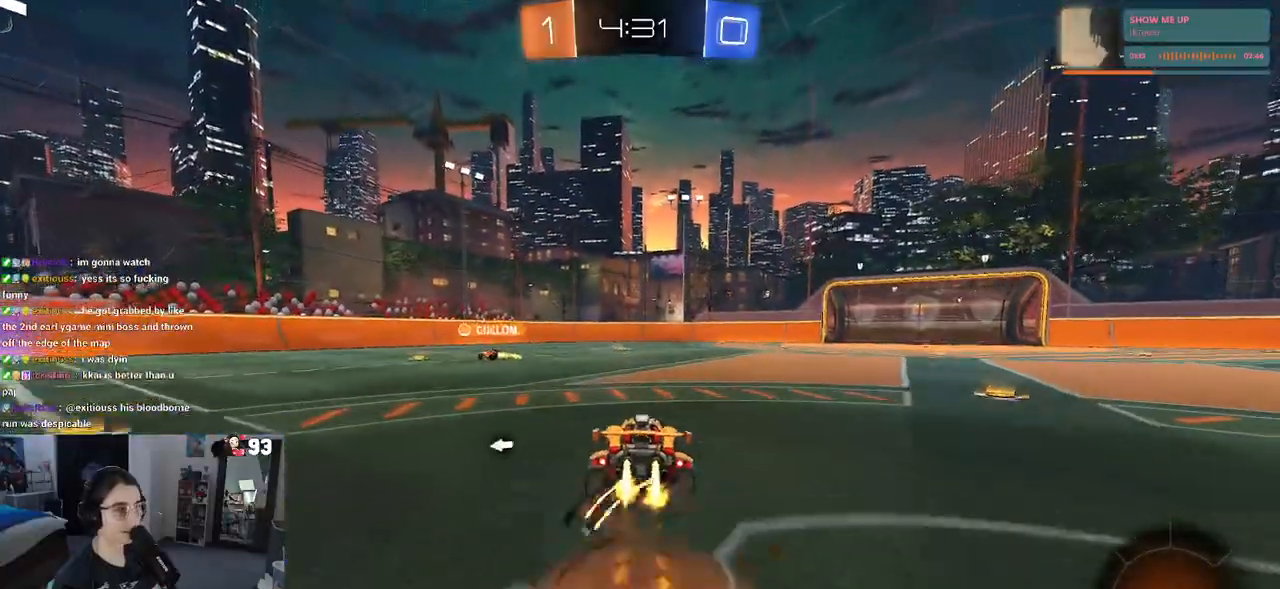
{"buttons": ["SQUARE", "R2"], "left_stick": "down-left", "right_stick": "center", "events": [[17, "CROSS", "up"], [83, "CROSS", "down"], [117, "SQUARE", "down"], [133, "CROSS", "up"], [167, "left_stick", "down"], [367, "left_stick", "down-left"], [483, "R1", "up"]]}